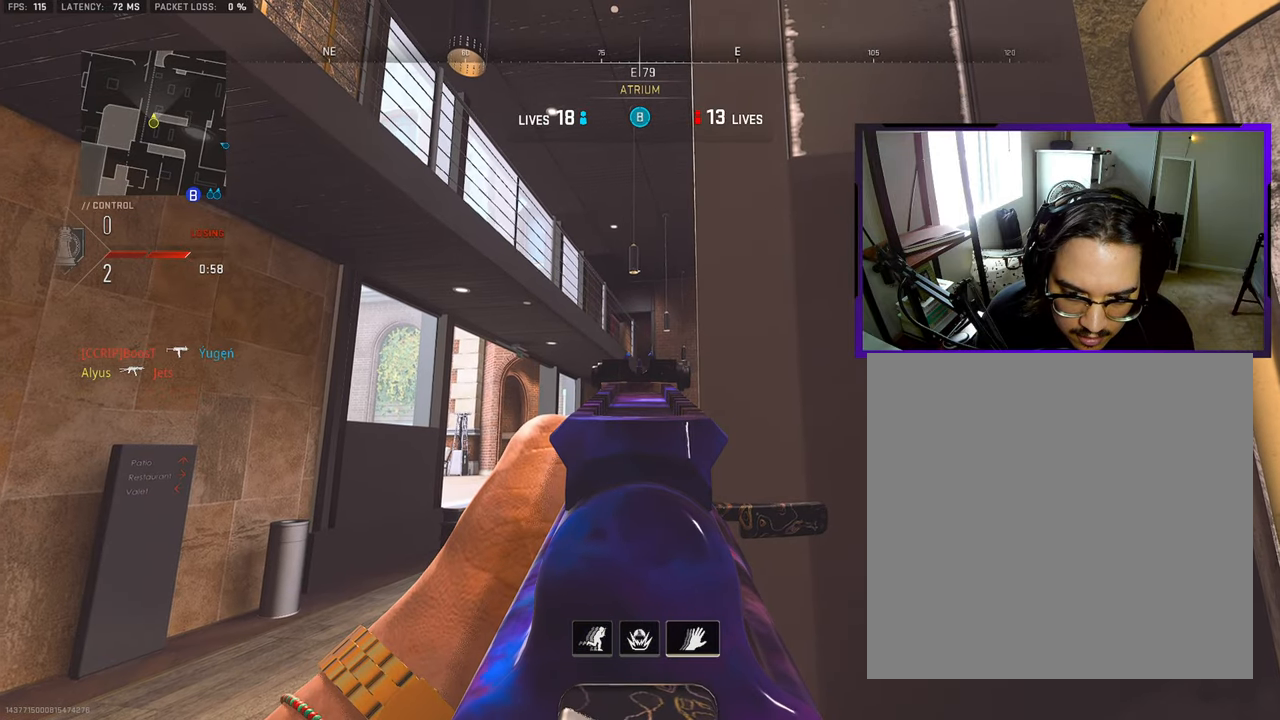
Gameplay with a controller (PlayStation layout); each line is a JSON object with the inputs held at the frame after it. "events" lists button and stick changes between this image and that frame as [ms after this image, input, new state], when the widget could be followed in between. Not read: L1 L2 R1 R2.
{"buttons": [], "left_stick": "down-right", "right_stick": "center", "events": [[417, "left_stick", "down-right"]]}
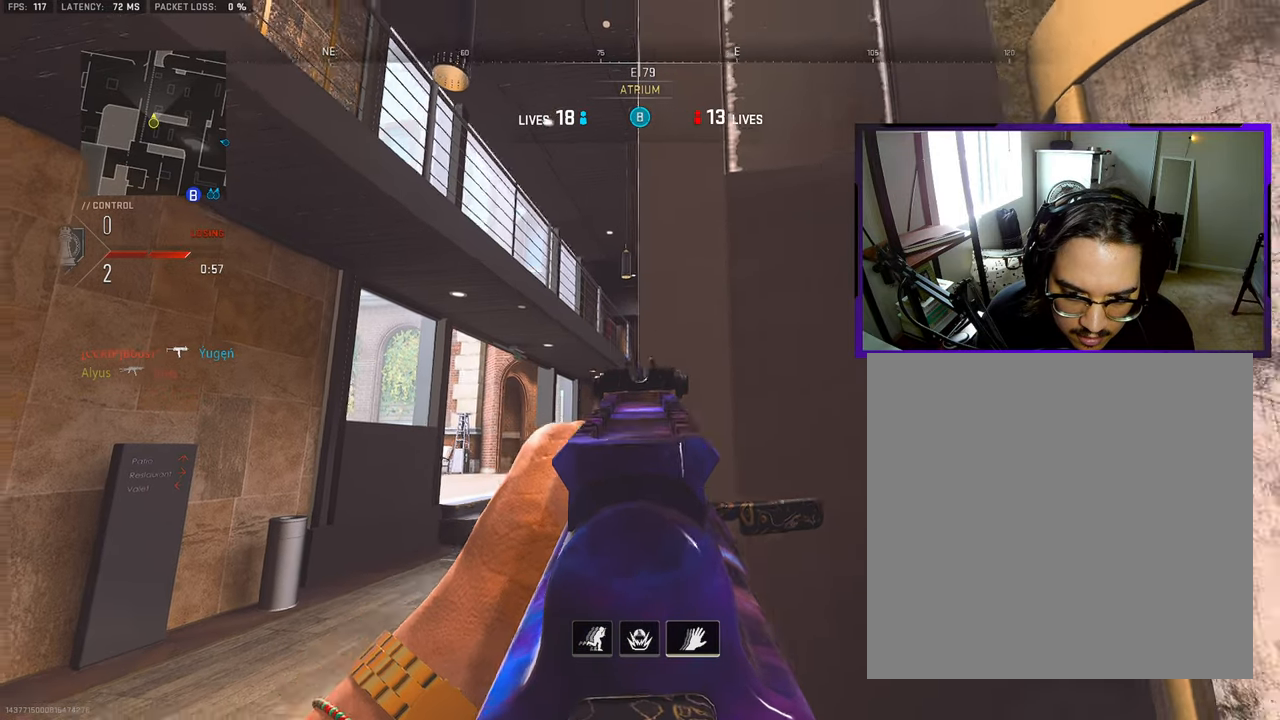
{"buttons": [], "left_stick": "down", "right_stick": "center", "events": [[167, "left_stick", "down"]]}
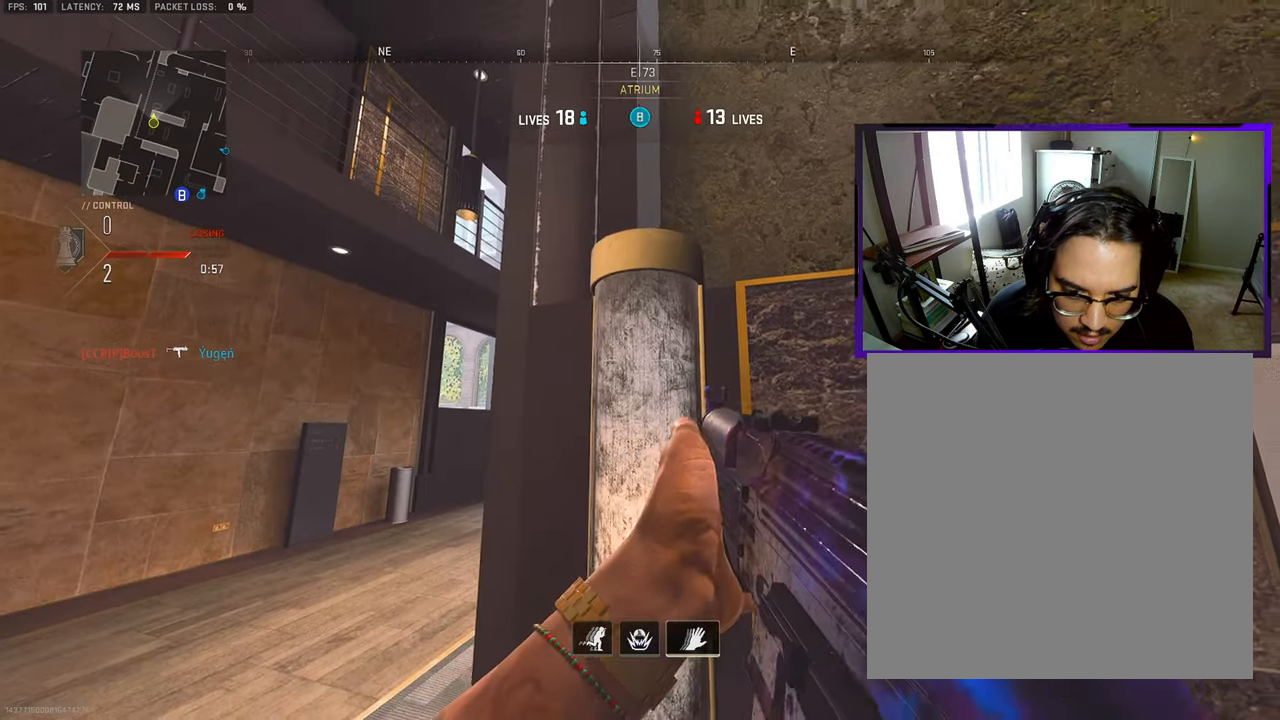
{"buttons": [], "left_stick": "down", "right_stick": "center", "events": [[300, "CROSS", "down"], [433, "CROSS", "up"]]}
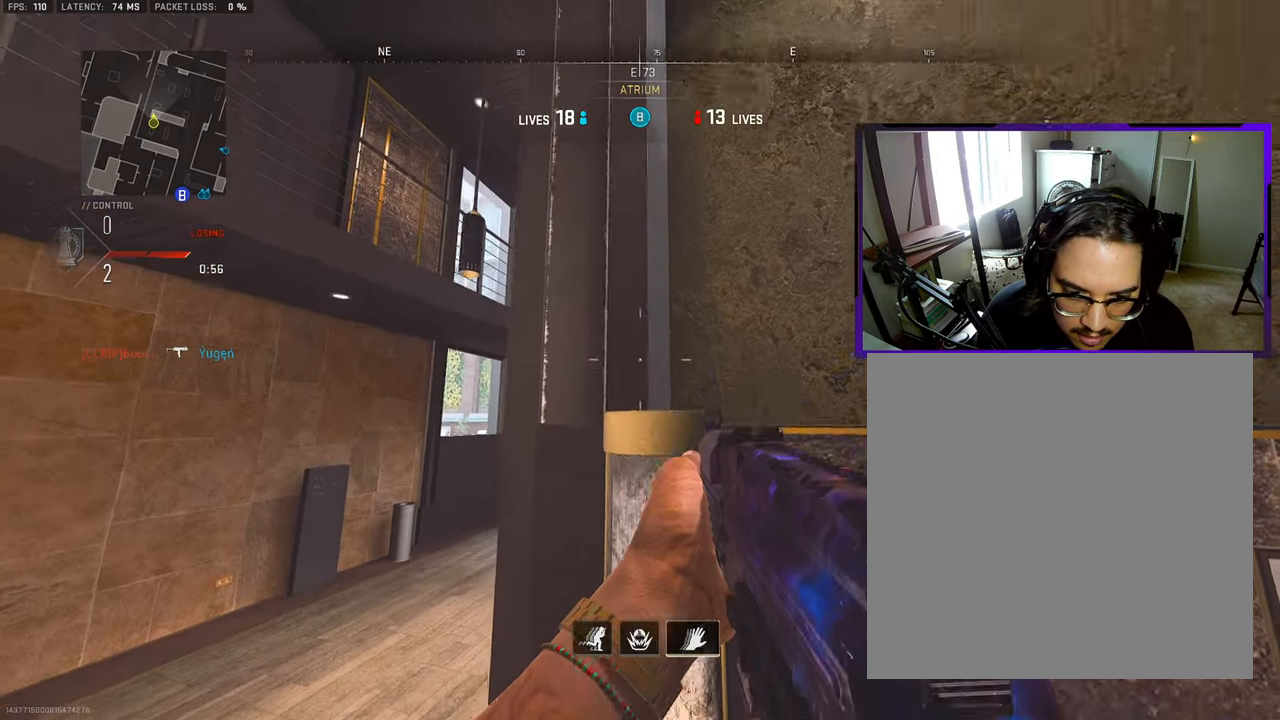
{"buttons": [], "left_stick": "down", "right_stick": "center", "events": []}
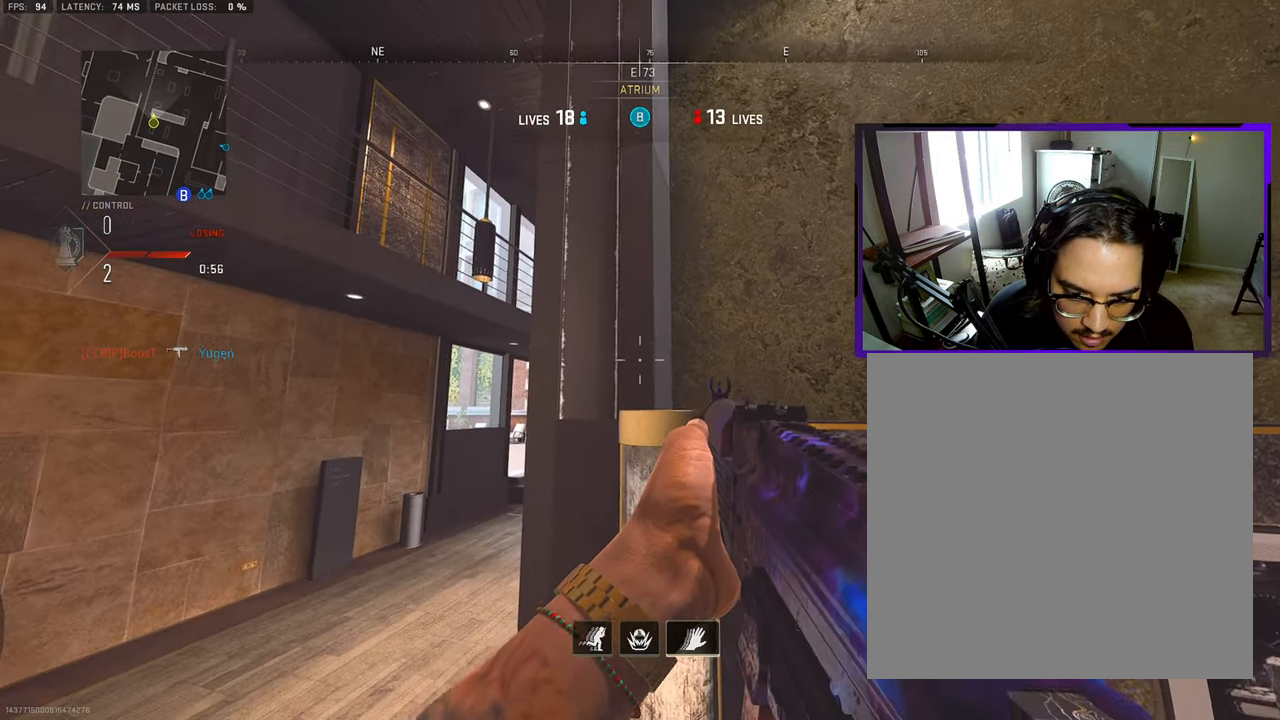
{"buttons": [], "left_stick": "down-left", "right_stick": "center", "events": [[267, "left_stick", "center"], [367, "CROSS", "down"], [433, "left_stick", "down-left"], [500, "CROSS", "up"]]}
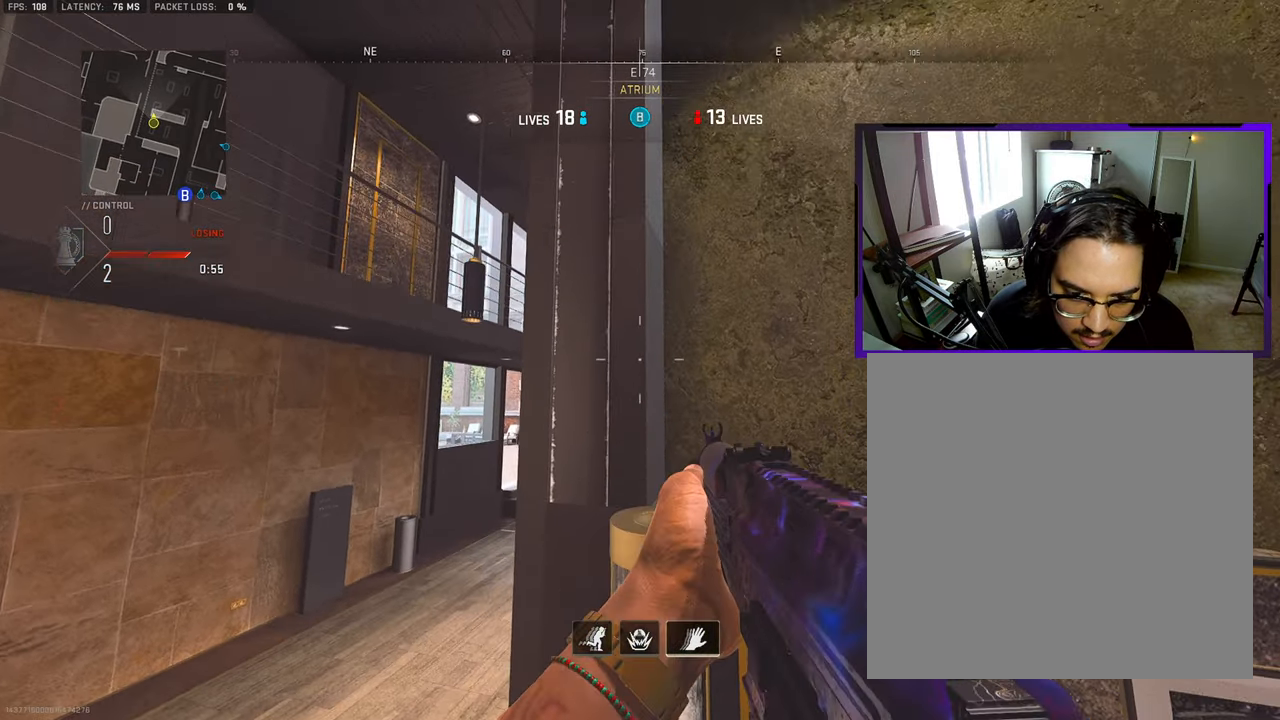
{"buttons": [], "left_stick": "down-left", "right_stick": "center", "events": []}
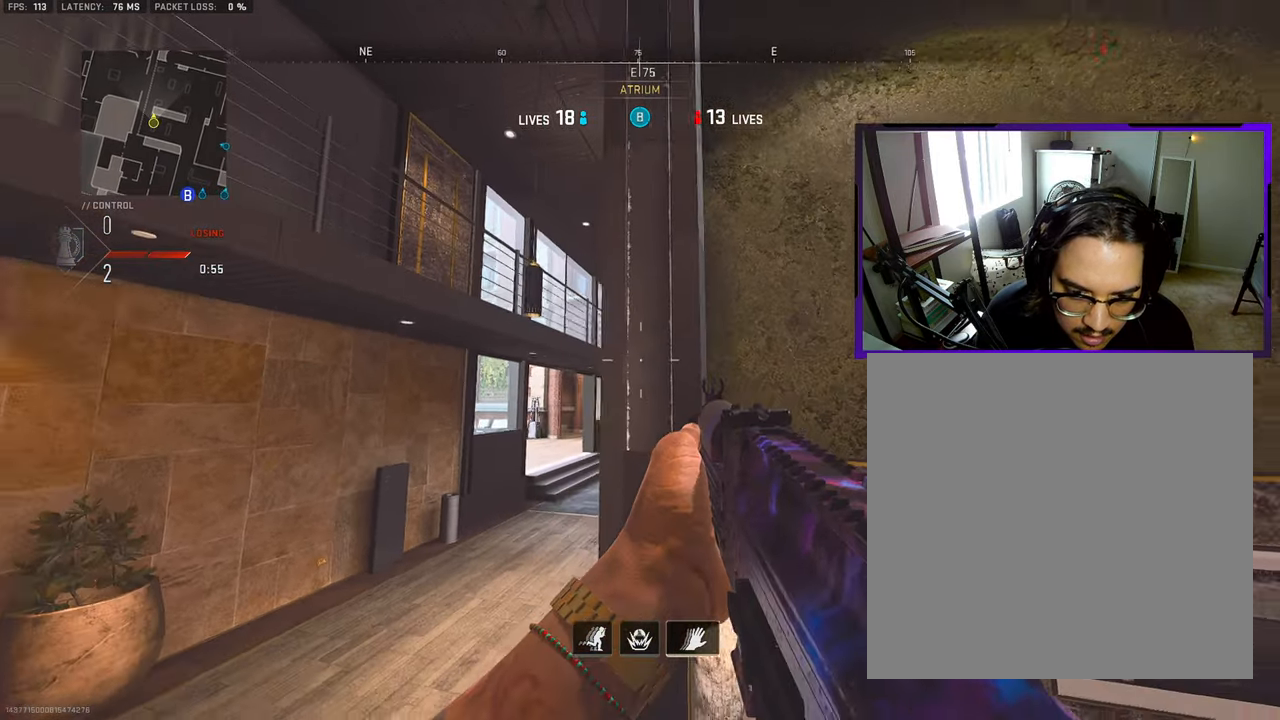
{"buttons": [], "left_stick": "left", "right_stick": "center", "events": [[250, "left_stick", "left"]]}
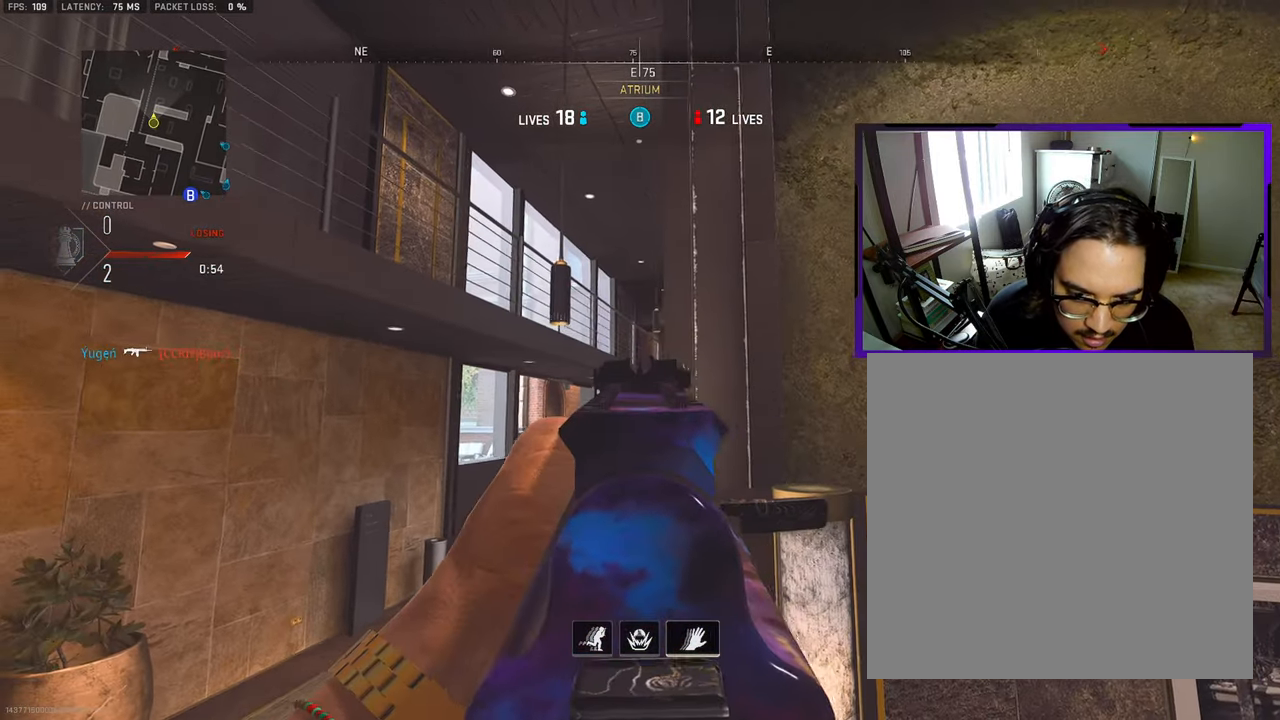
{"buttons": [], "left_stick": "center", "right_stick": "center", "events": [[67, "left_stick", "center"]]}
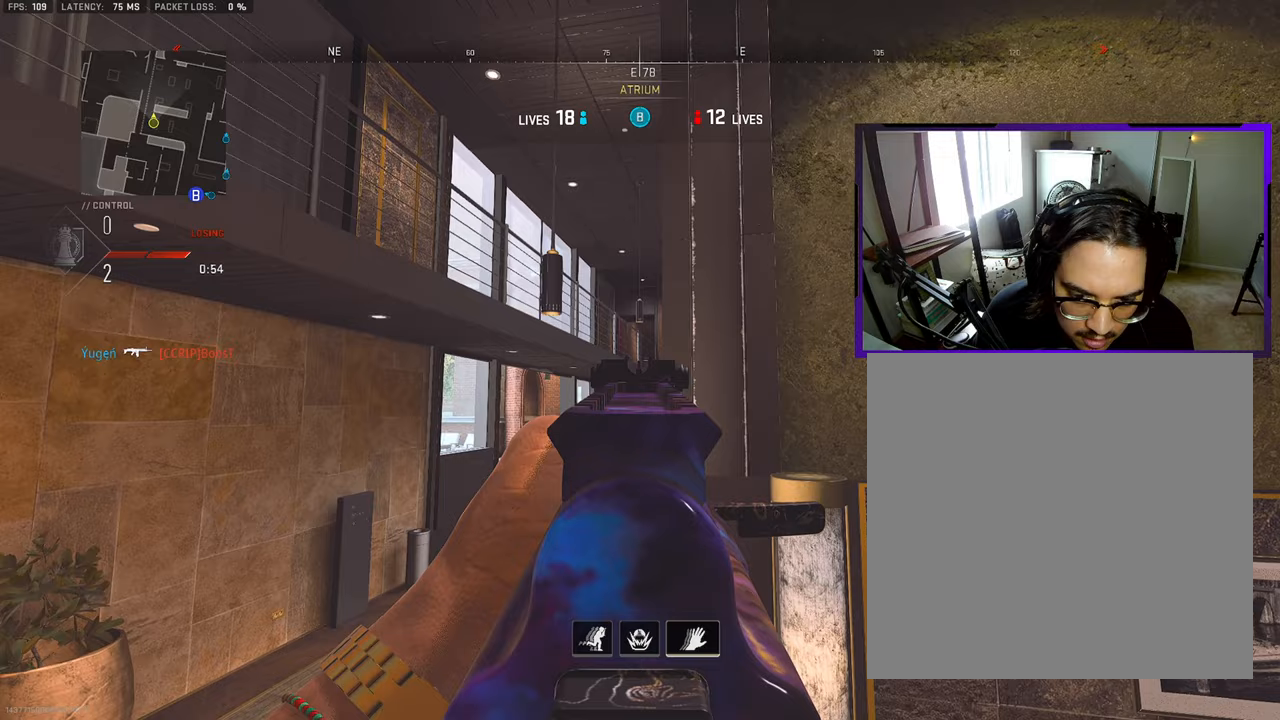
{"buttons": [], "left_stick": "right", "right_stick": "center", "events": [[500, "left_stick", "right"]]}
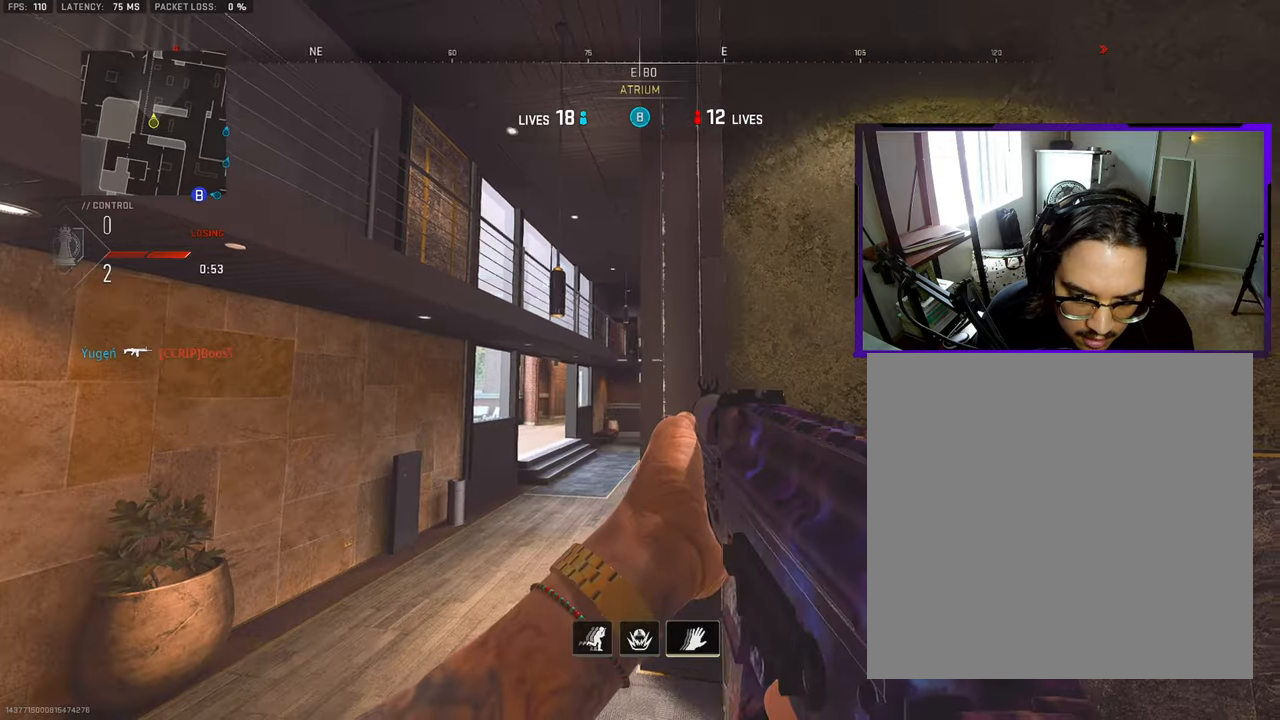
{"buttons": [], "left_stick": "right", "right_stick": "center", "events": []}
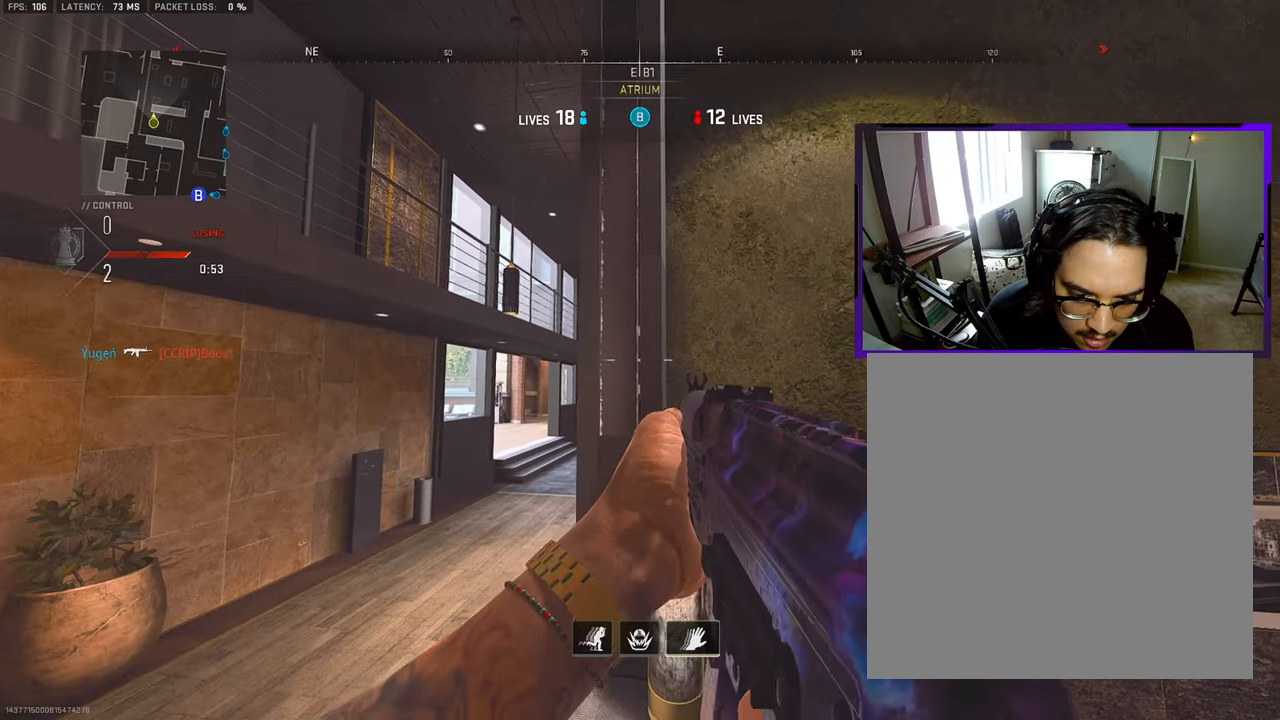
{"buttons": [], "left_stick": "up-left", "right_stick": "center", "events": [[33, "left_stick", "center"], [150, "left_stick", "left"], [333, "left_stick", "up-left"]]}
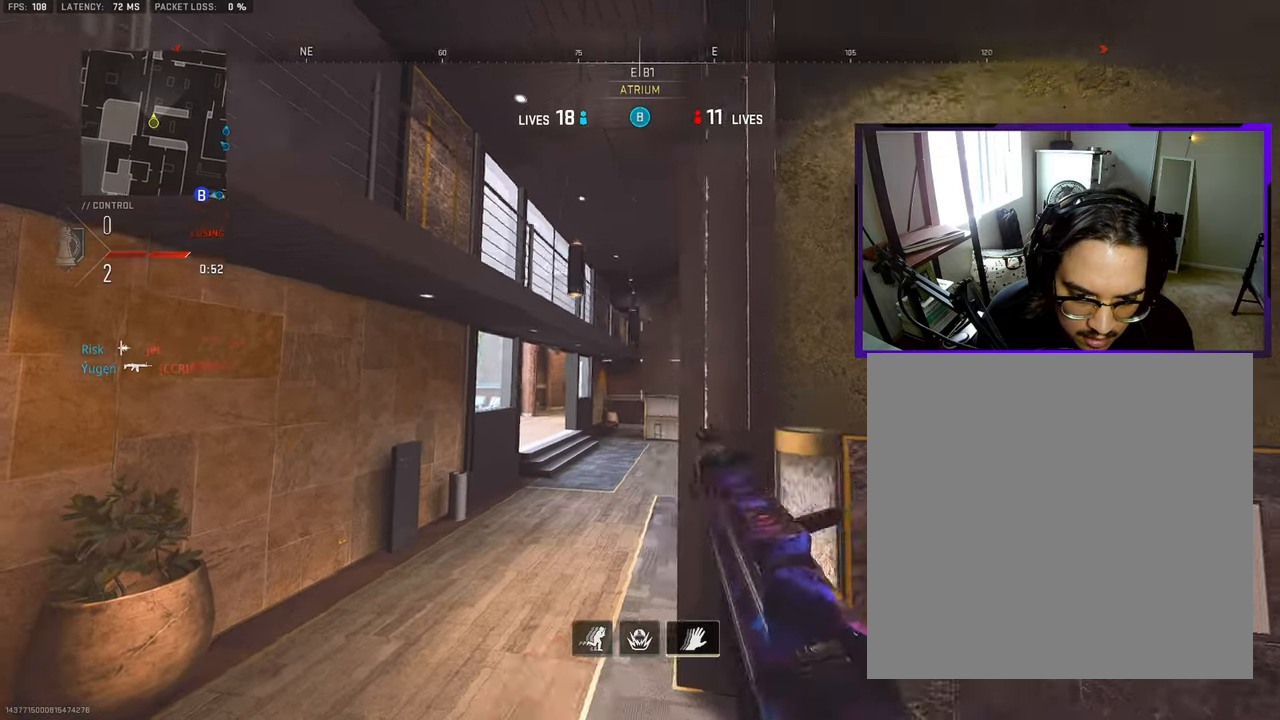
{"buttons": [], "left_stick": "up-left", "right_stick": "center", "events": []}
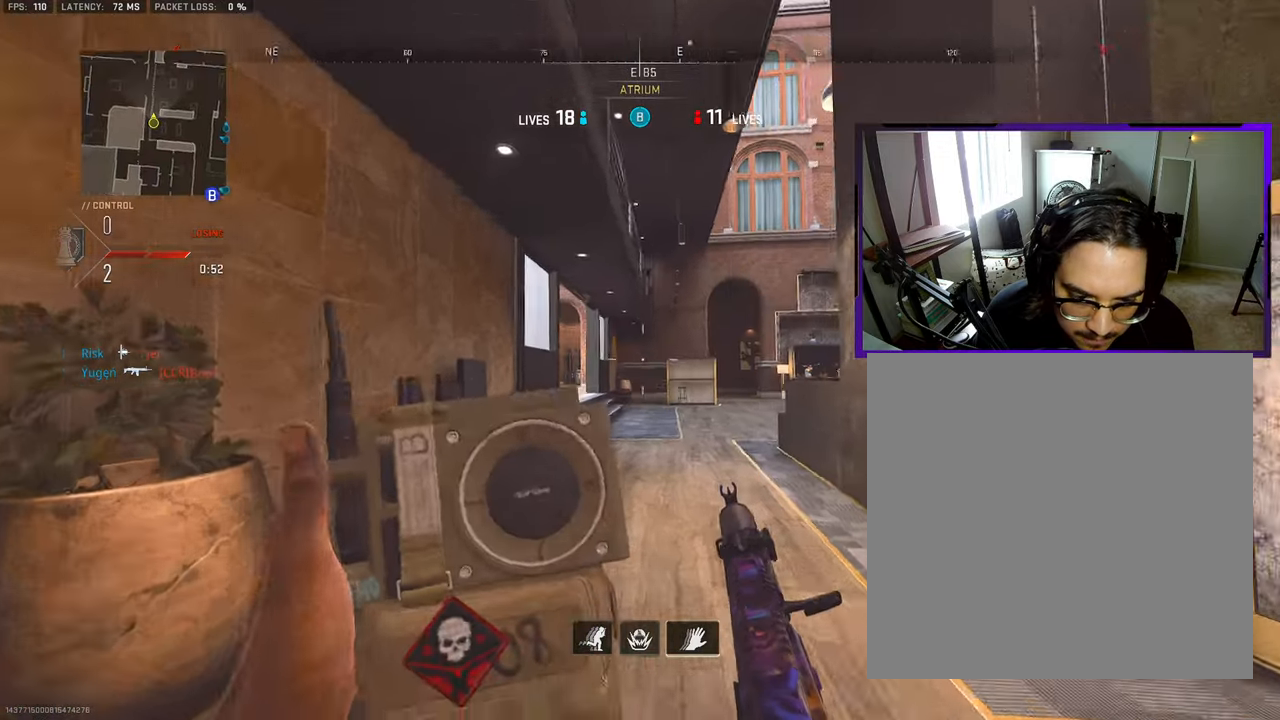
{"buttons": [], "left_stick": "left", "right_stick": "center", "events": [[17, "L3", "down"], [150, "L3", "up"], [300, "left_stick", "left"], [383, "R3", "down"], [483, "R3", "up"]]}
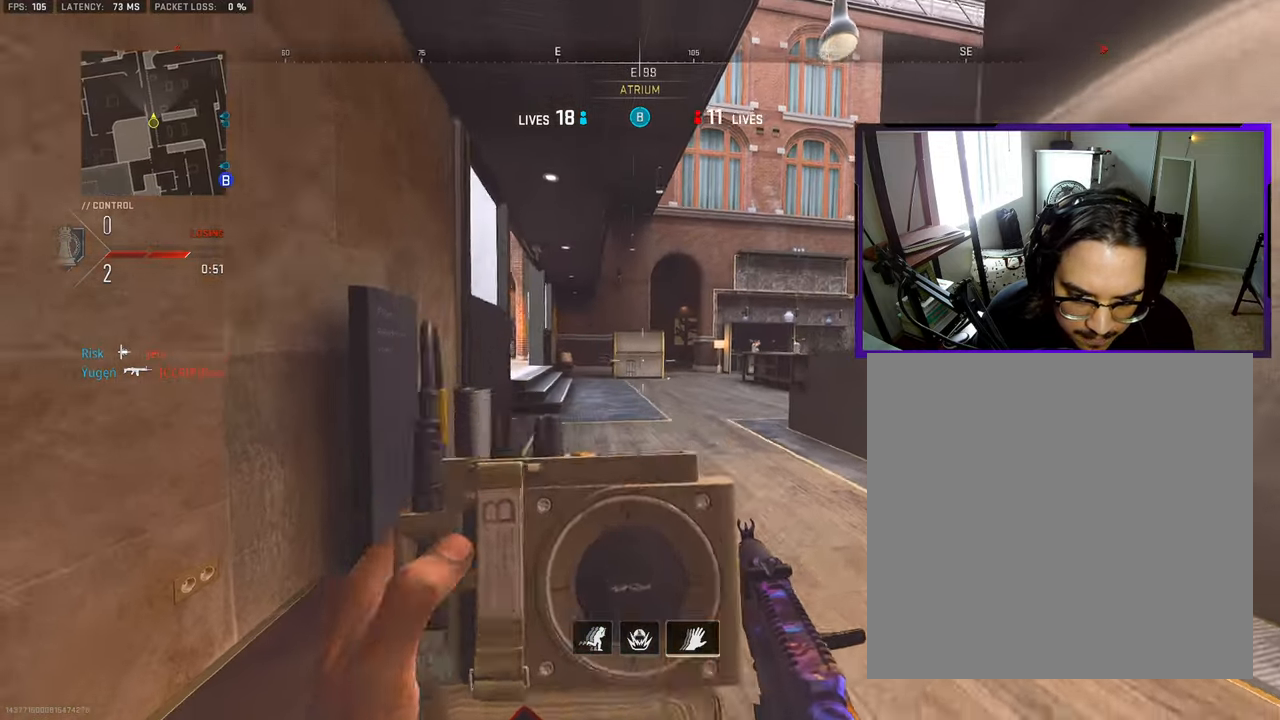
{"buttons": [], "left_stick": "up", "right_stick": "center", "events": [[50, "left_stick", "up-left"], [350, "left_stick", "up"]]}
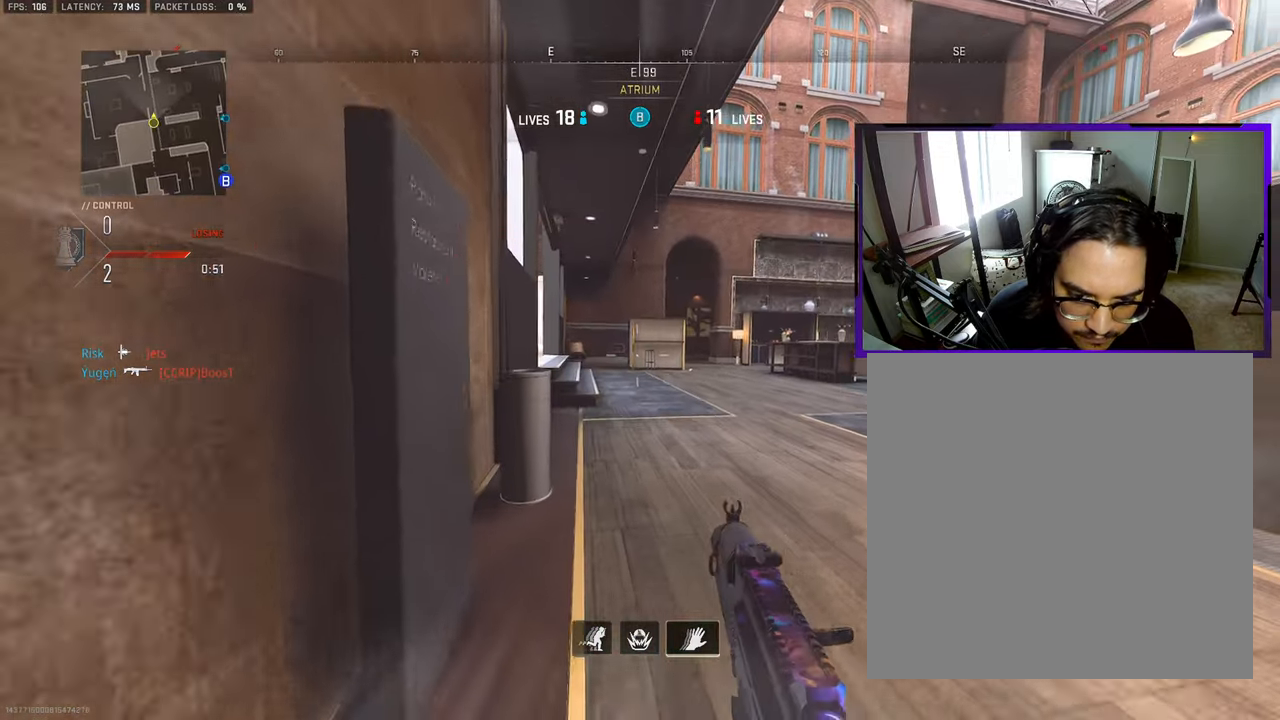
{"buttons": [], "left_stick": "up-right", "right_stick": "left", "events": [[167, "L3", "down"], [267, "L3", "up"], [350, "right_stick", "left"], [367, "L3", "down"], [467, "L3", "up"], [467, "left_stick", "up-right"]]}
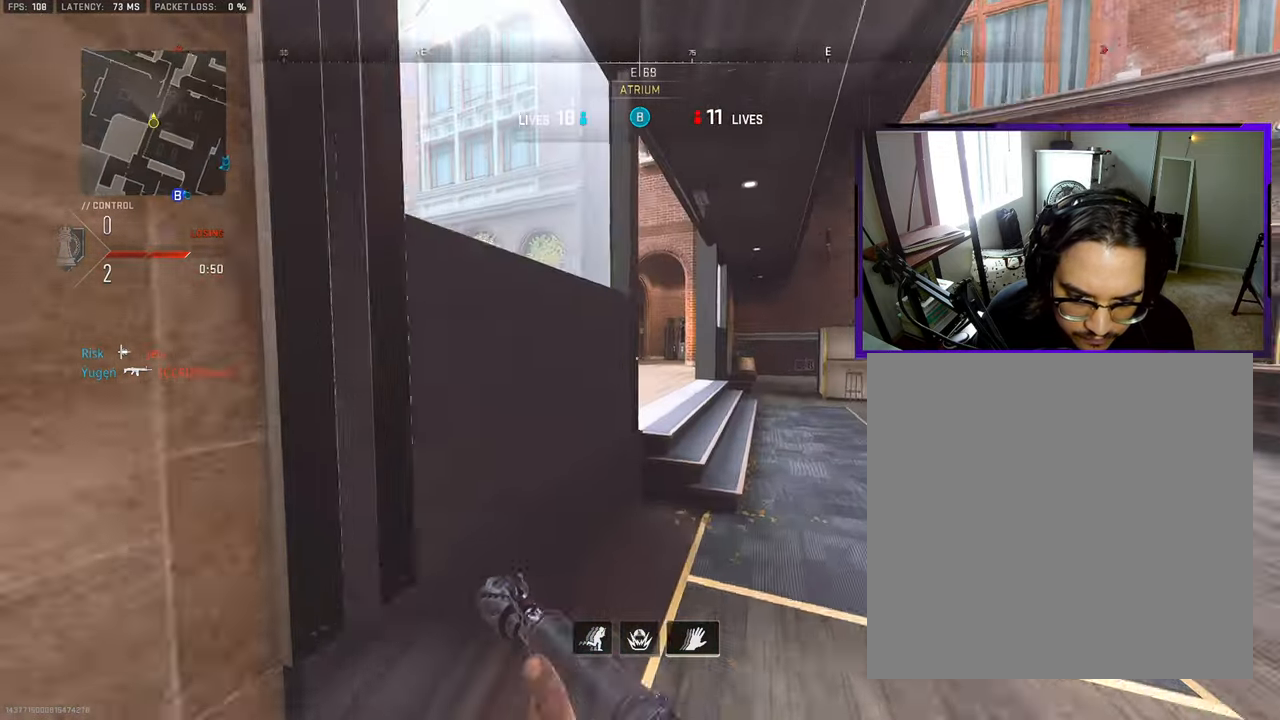
{"buttons": ["L3"], "left_stick": "up-right", "right_stick": "left", "events": [[17, "right_stick", "center"], [50, "L3", "down"], [150, "L3", "up"], [250, "L3", "down"], [250, "right_stick", "left"], [367, "L3", "up"], [433, "L3", "down"]]}
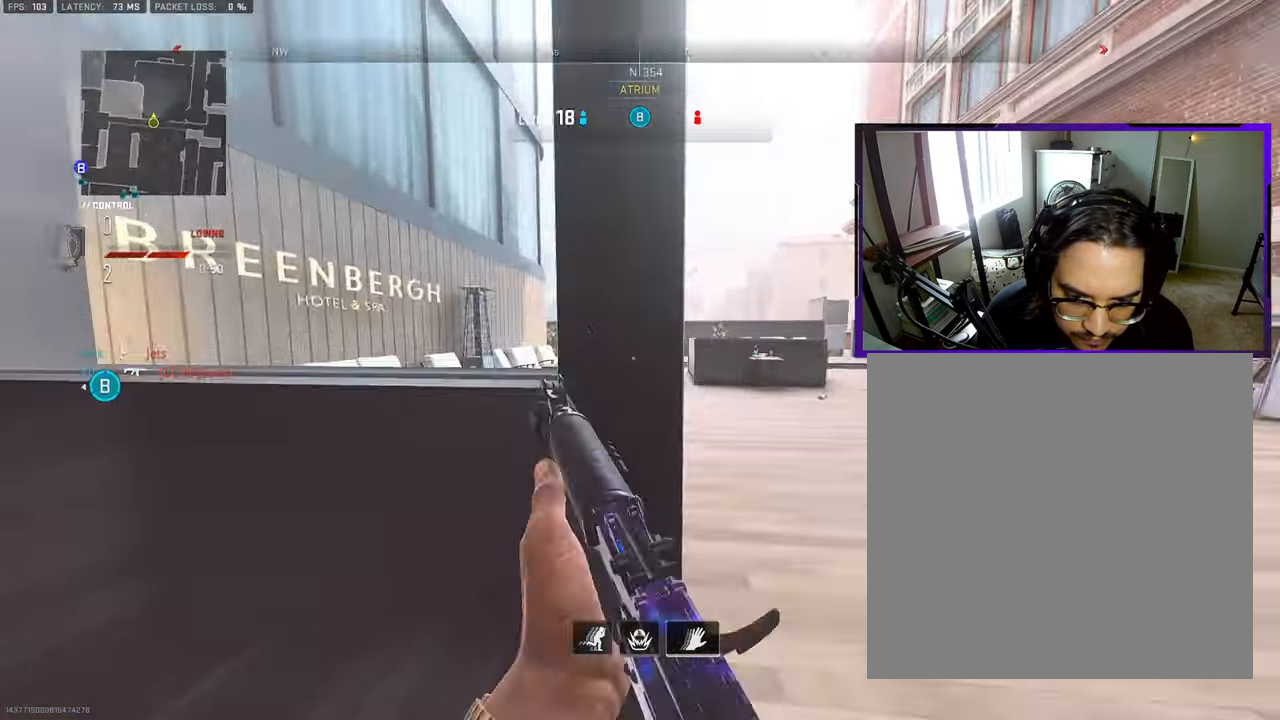
{"buttons": ["L3"], "left_stick": "up-left", "right_stick": "center", "events": [[17, "right_stick", "center"], [67, "L3", "up"], [67, "left_stick", "up"], [133, "L3", "down"], [167, "right_stick", "left"], [233, "L3", "up"], [283, "right_stick", "center"], [317, "L3", "down"], [317, "left_stick", "up-left"], [383, "right_stick", "right"], [500, "right_stick", "center"]]}
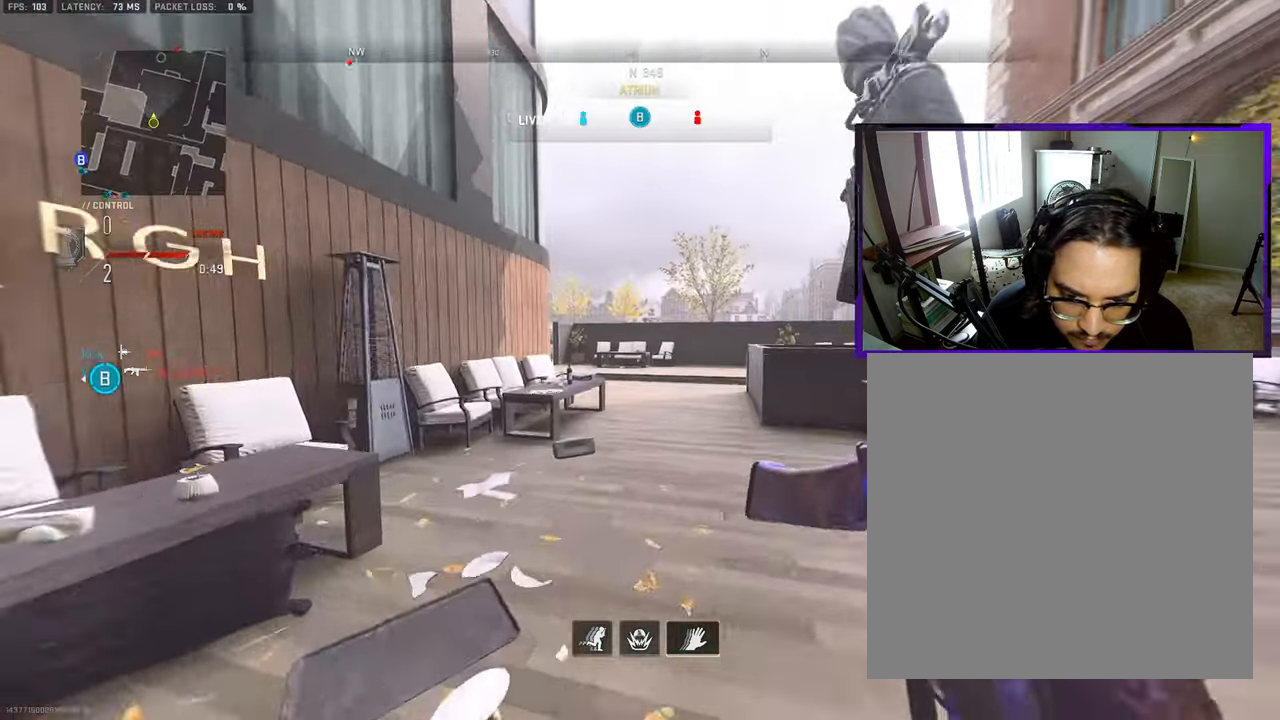
{"buttons": ["L3"], "left_stick": "up", "right_stick": "center", "events": [[100, "L3", "up"], [200, "L3", "down"], [333, "L3", "up"], [333, "left_stick", "up"], [350, "CROSS", "down"], [467, "CROSS", "up"], [483, "L3", "down"]]}
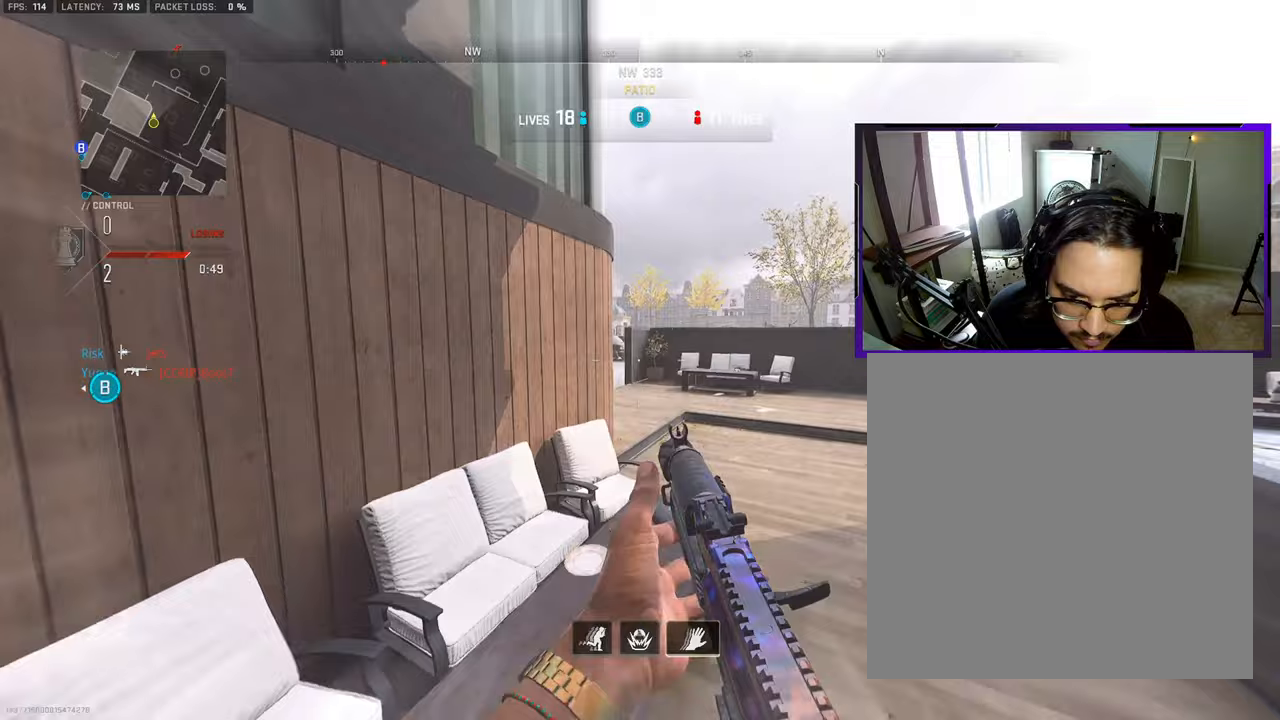
{"buttons": [], "left_stick": "up", "right_stick": "center", "events": [[83, "L3", "up"], [183, "L3", "down"], [300, "L3", "up"], [383, "L3", "down"], [467, "L3", "up"]]}
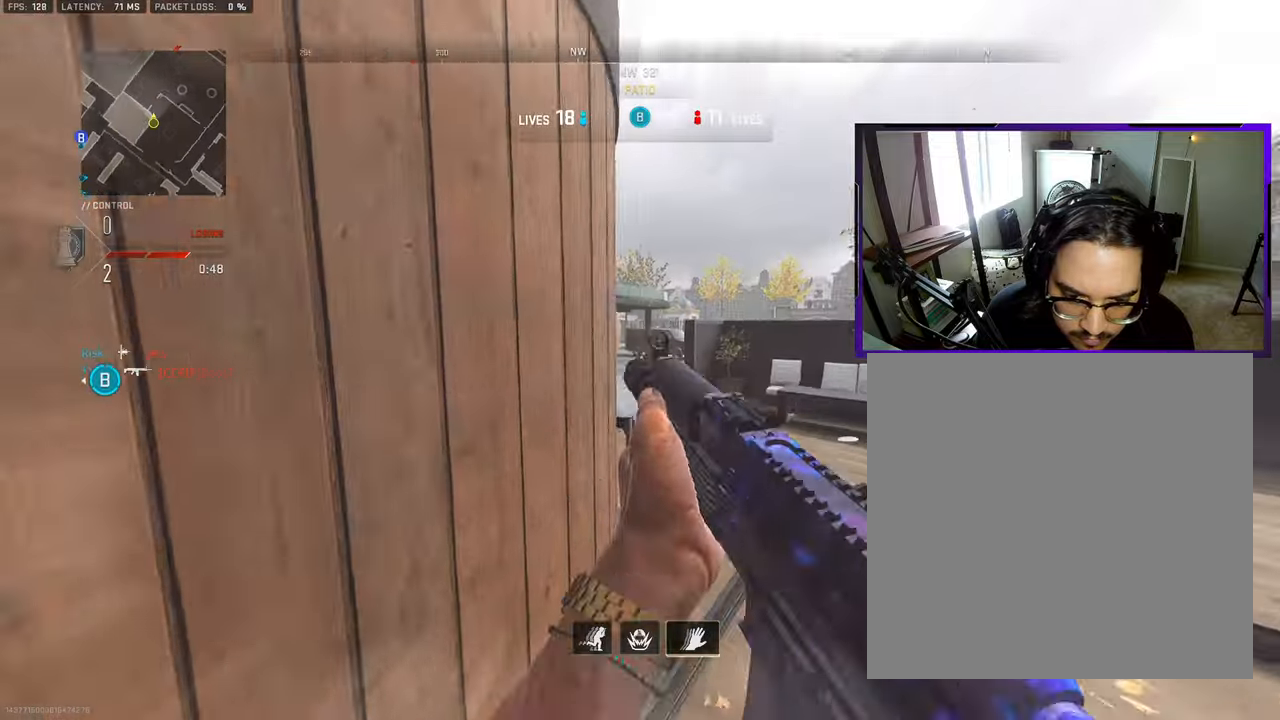
{"buttons": ["L3"], "left_stick": "up-right", "right_stick": "center", "events": [[83, "L3", "down"], [150, "L3", "up"], [250, "L3", "down"], [283, "right_stick", "left"], [350, "L3", "up"], [367, "left_stick", "up-right"], [400, "right_stick", "center"], [467, "L3", "down"]]}
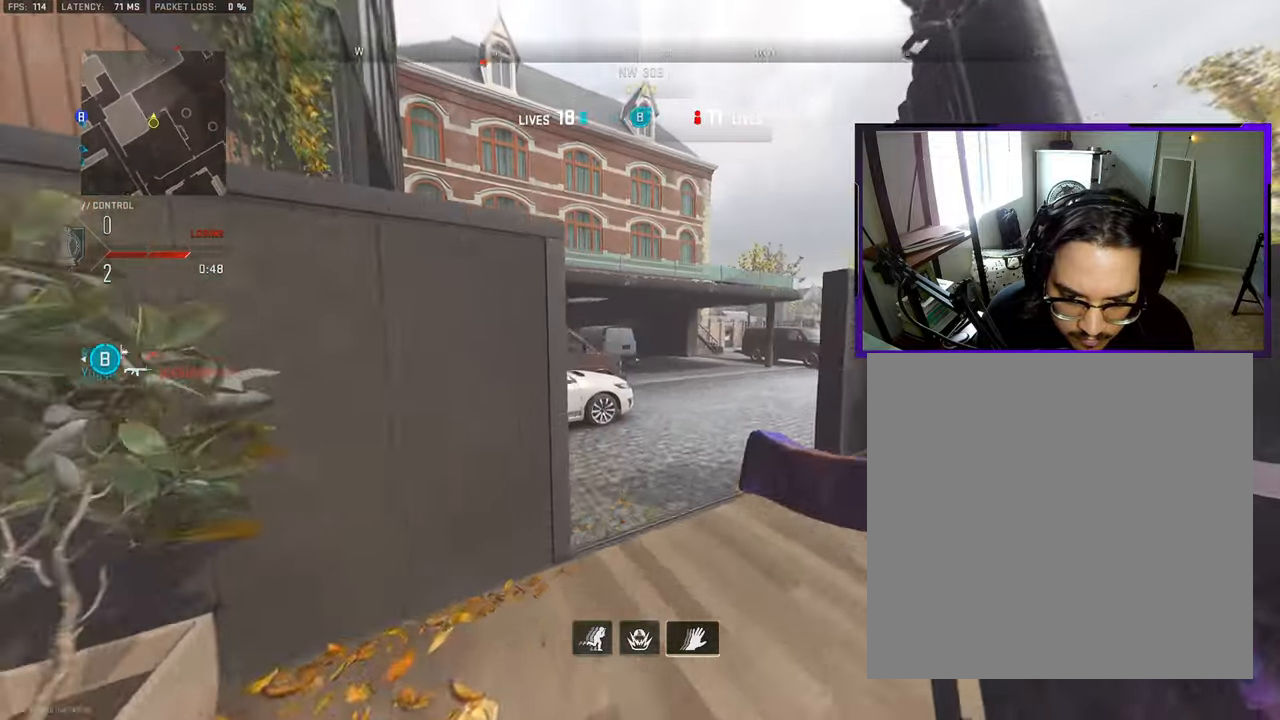
{"buttons": ["L3"], "left_stick": "up", "right_stick": "center", "events": [[17, "right_stick", "left"], [67, "L3", "up"], [150, "left_stick", "up"], [167, "right_stick", "center"], [183, "L3", "down"], [300, "L3", "up"], [383, "L3", "down"]]}
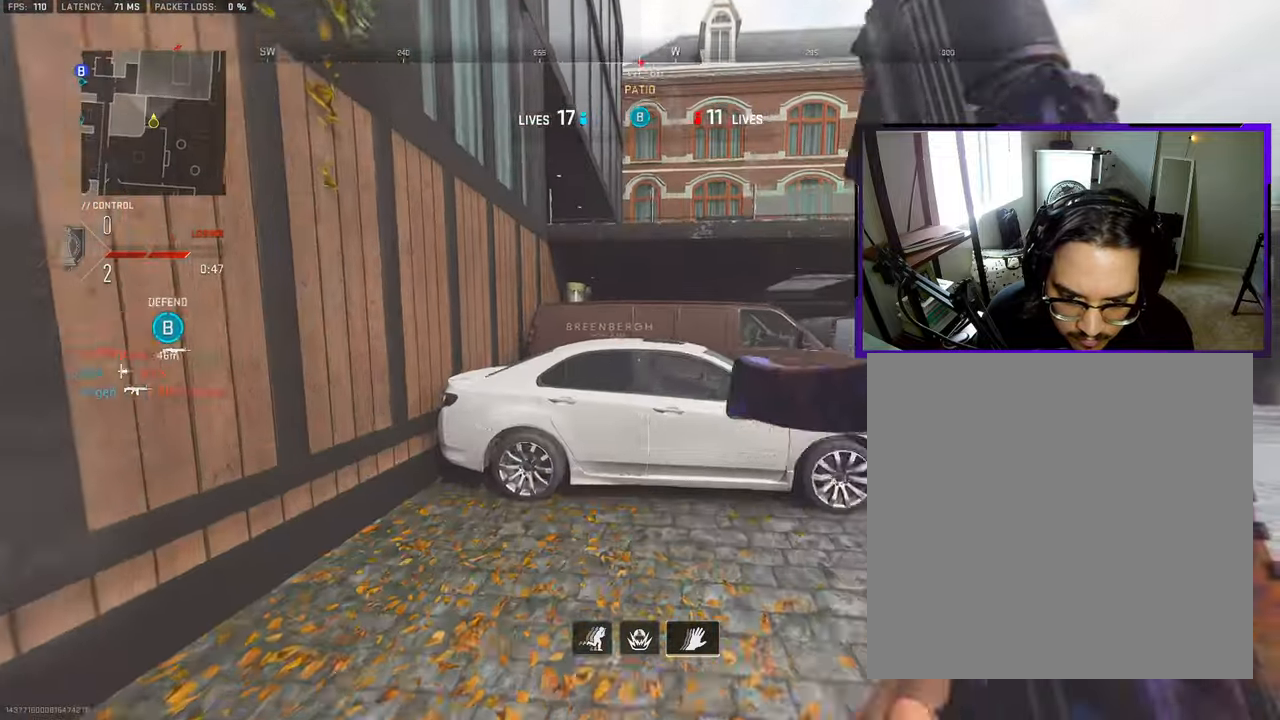
{"buttons": ["CROSS"], "left_stick": "up", "right_stick": "center", "events": [[117, "CROSS", "down"], [133, "L3", "up"], [217, "CROSS", "up"], [300, "CROSS", "down"], [367, "L3", "down"], [483, "L3", "up"]]}
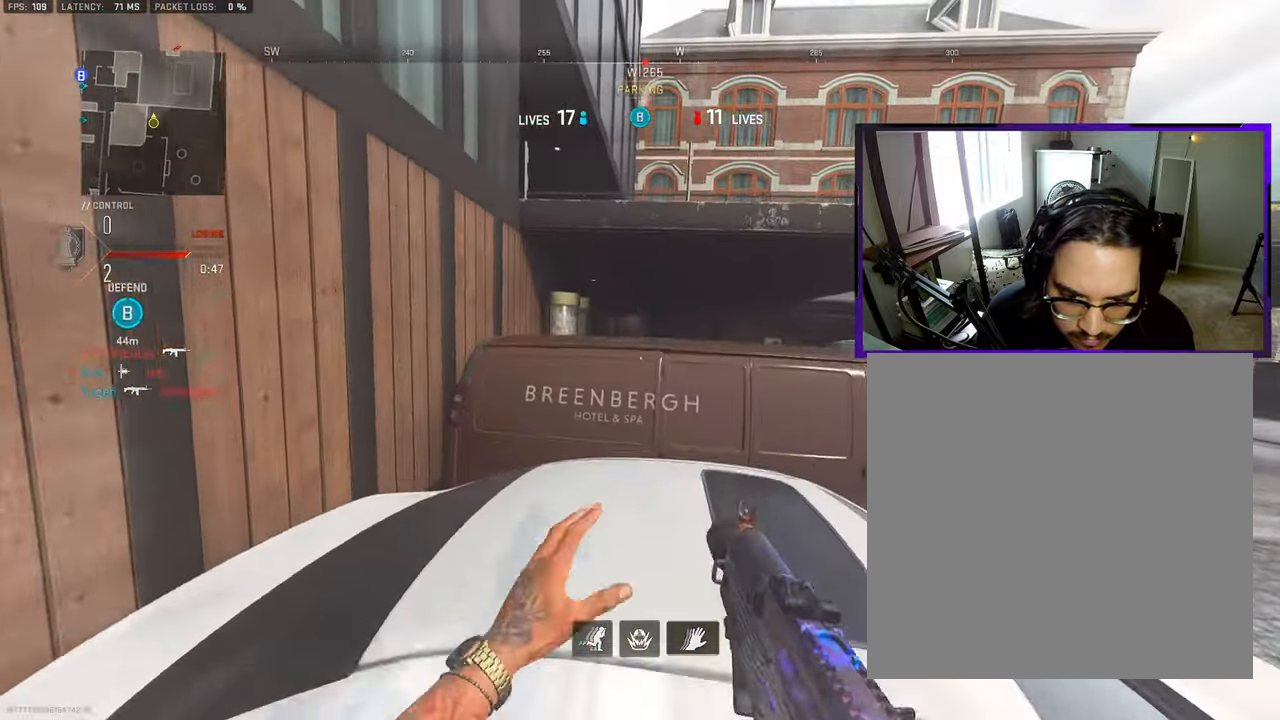
{"buttons": ["CROSS"], "left_stick": "up-left", "right_stick": "center", "events": [[50, "L3", "down"], [117, "CROSS", "up"], [150, "L3", "up"], [233, "L3", "down"], [383, "left_stick", "up-left"], [400, "L3", "up"], [417, "CROSS", "down"]]}
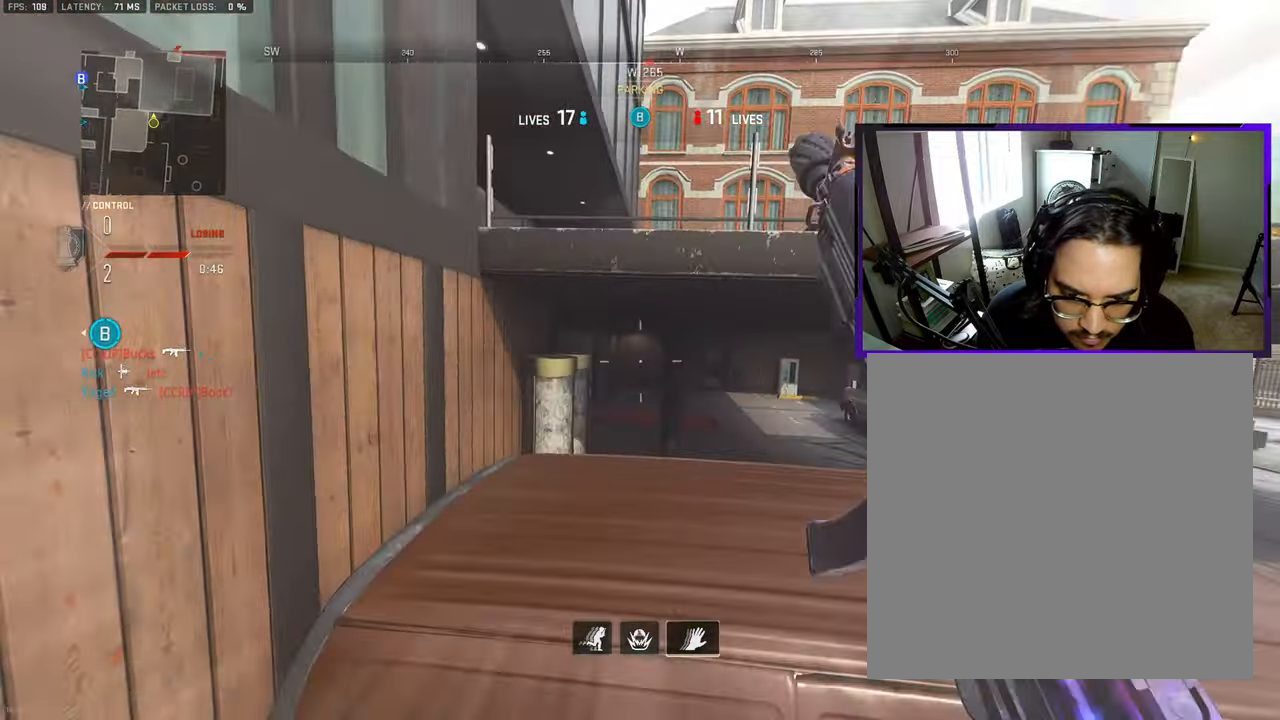
{"buttons": [], "left_stick": "up", "right_stick": "center", "events": [[17, "CROSS", "up"], [183, "L3", "down"], [300, "L3", "up"], [300, "left_stick", "up"], [383, "CROSS", "down"], [467, "CROSS", "up"]]}
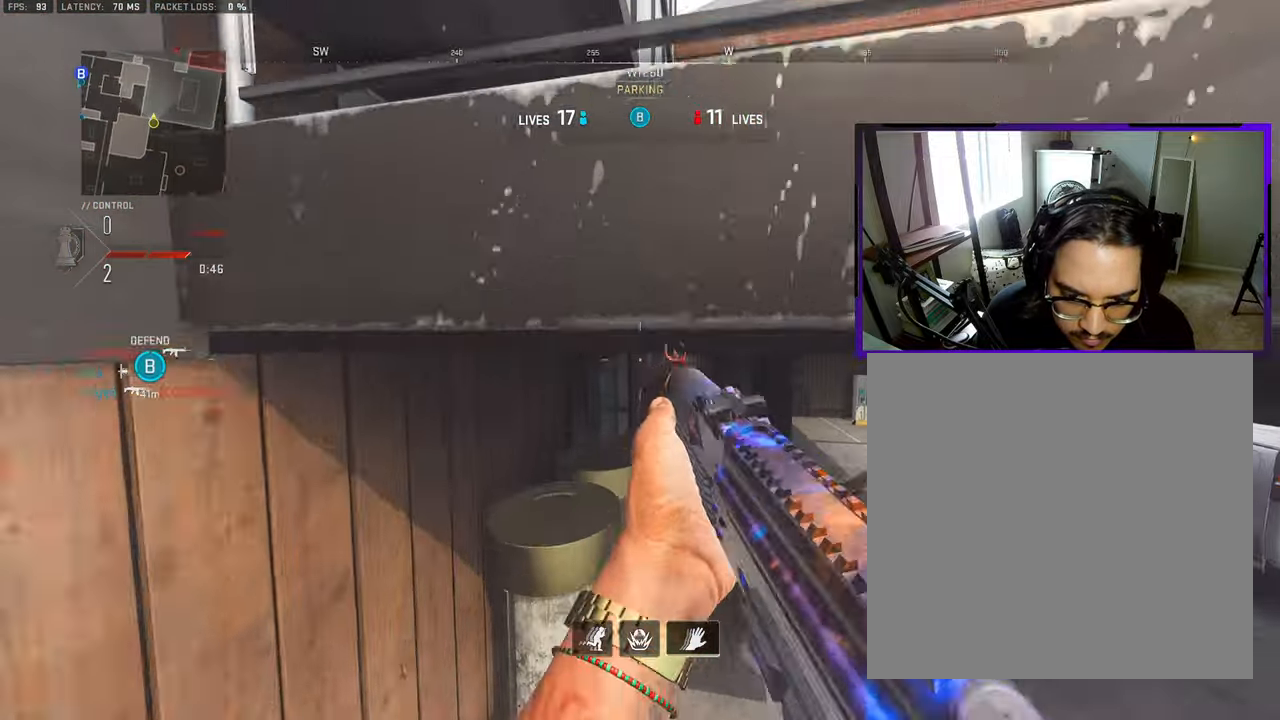
{"buttons": ["L3"], "left_stick": "up", "right_stick": "center", "events": [[67, "CROSS", "down"], [133, "CROSS", "up"], [200, "CROSS", "down"], [267, "L3", "down"], [383, "L3", "up"], [450, "CROSS", "up"], [483, "L3", "down"]]}
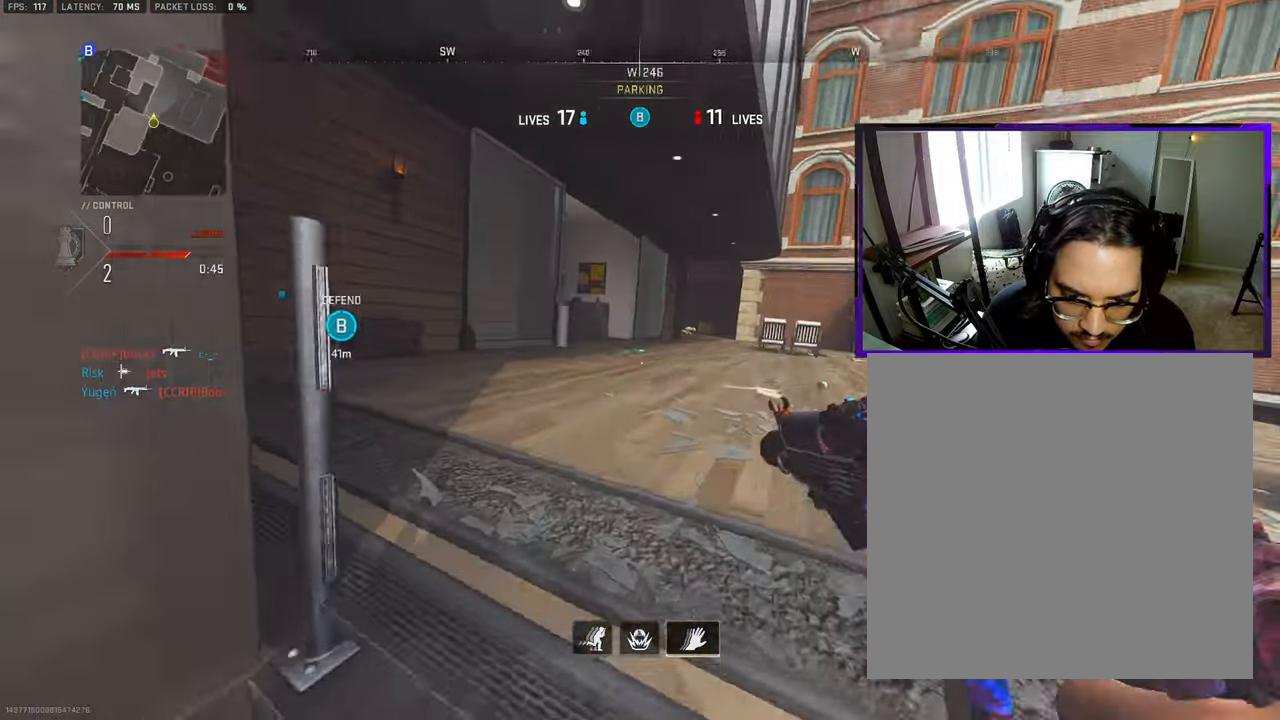
{"buttons": [], "left_stick": "up-left", "right_stick": "center", "events": [[100, "L3", "up"], [183, "L3", "down"], [267, "L3", "up"], [367, "L3", "down"], [367, "left_stick", "up-left"], [467, "L3", "up"]]}
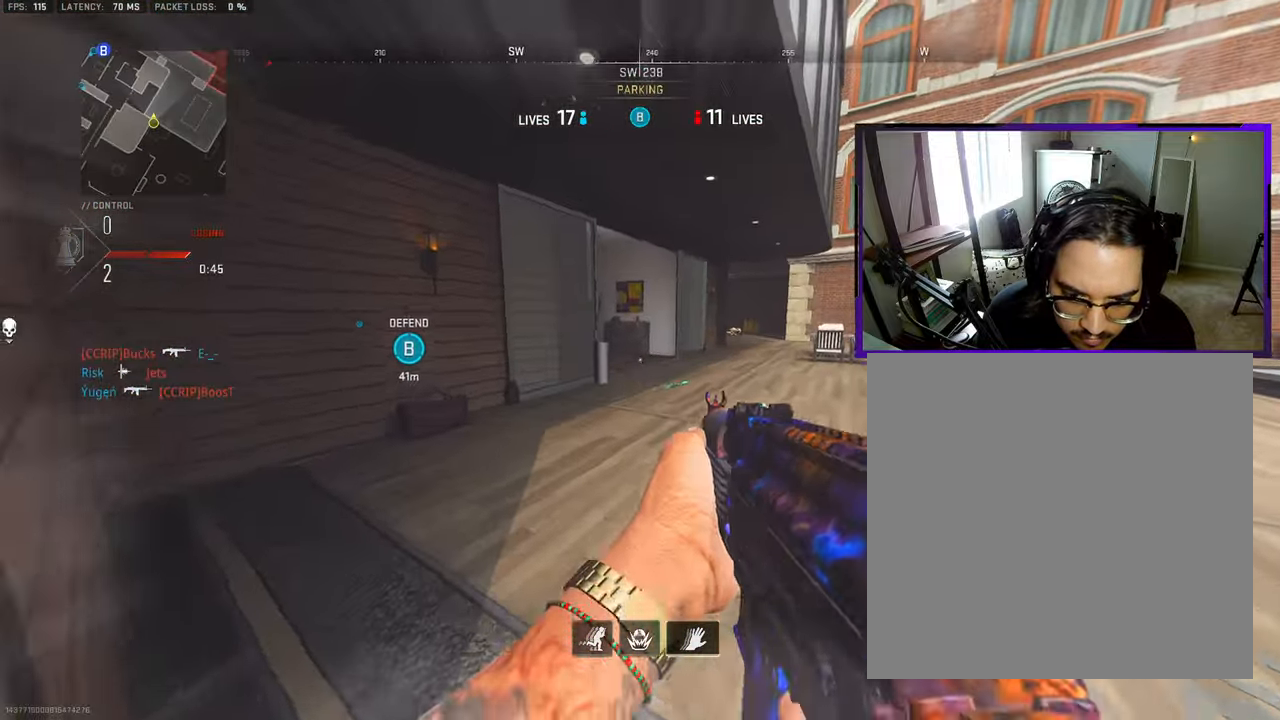
{"buttons": [], "left_stick": "up", "right_stick": "right", "events": [[67, "L3", "down"], [133, "L3", "up"], [133, "left_stick", "up"], [233, "L3", "down"], [317, "L3", "up"], [317, "right_stick", "right"], [400, "L3", "down"], [500, "L3", "up"]]}
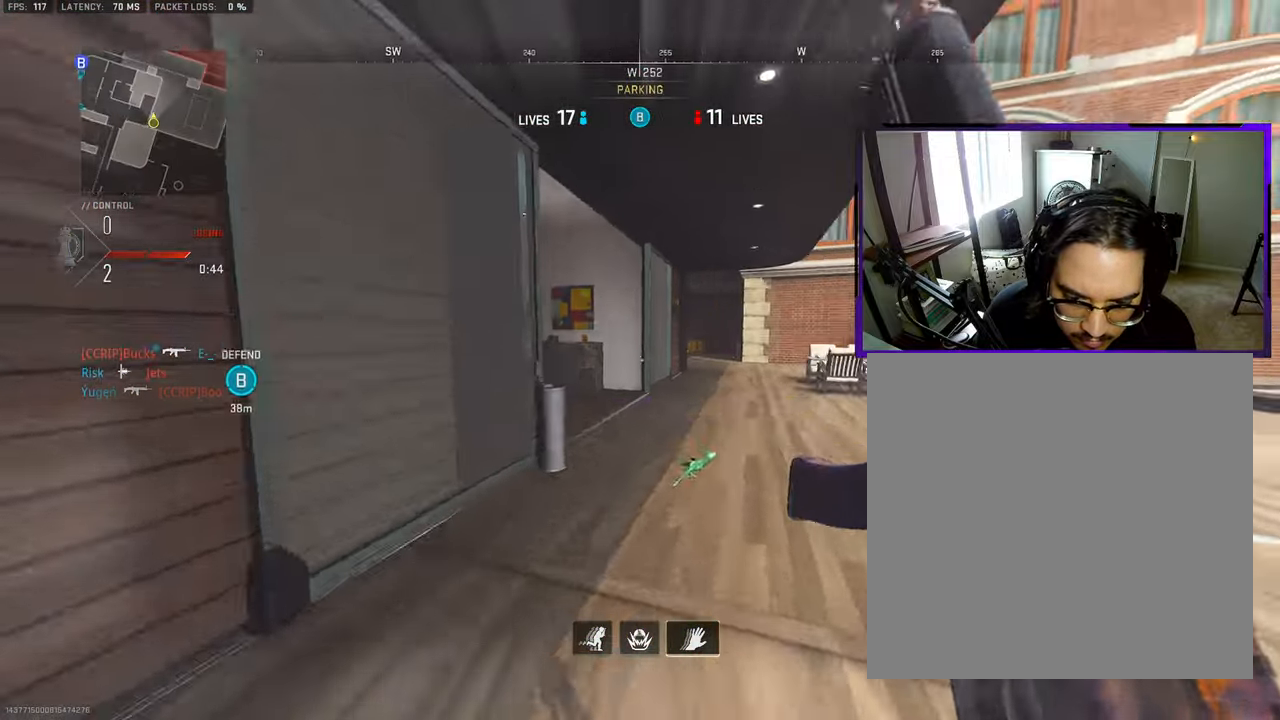
{"buttons": ["L3"], "left_stick": "up-left", "right_stick": "left", "events": [[17, "right_stick", "center"], [50, "left_stick", "up-right"], [83, "L3", "down"], [183, "left_stick", "up"], [200, "L3", "up"], [267, "right_stick", "left"], [283, "L3", "down"], [417, "L3", "up"], [500, "L3", "down"], [500, "left_stick", "up-left"]]}
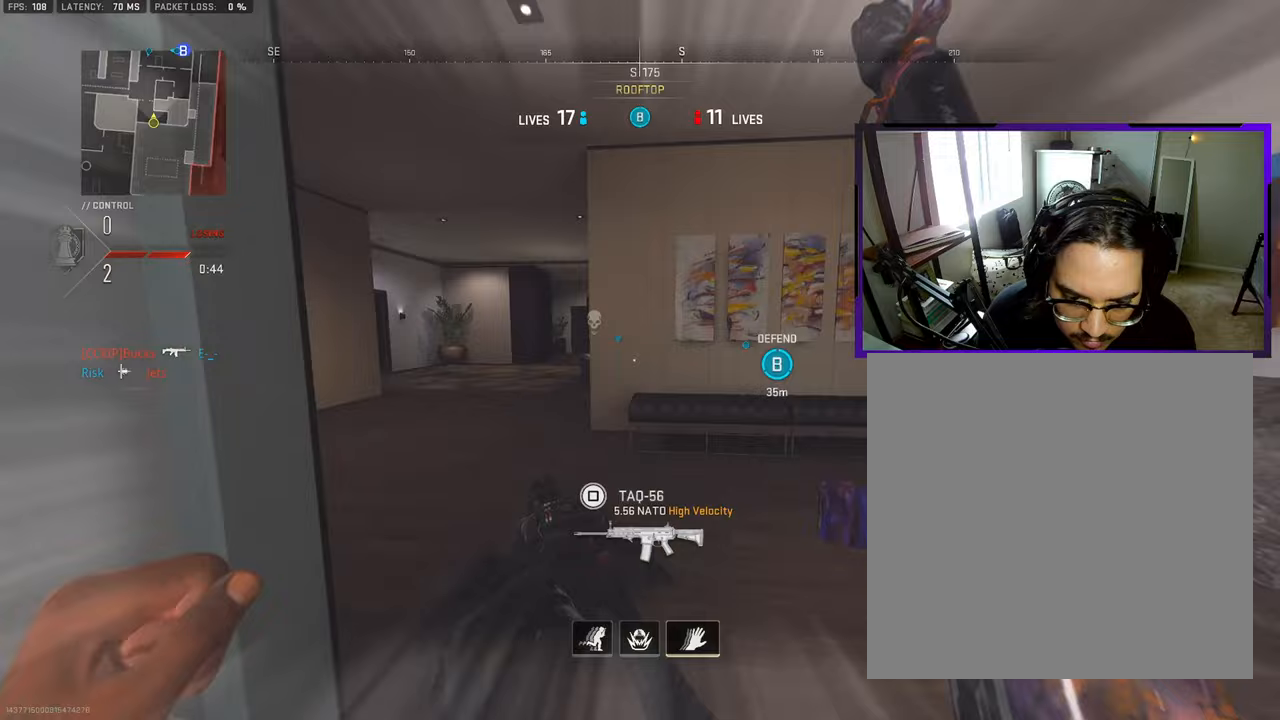
{"buttons": ["L3"], "left_stick": "up-left", "right_stick": "right", "events": [[67, "right_stick", "center"], [133, "L3", "up"], [200, "right_stick", "left"], [217, "L3", "down"], [333, "L3", "up"], [367, "right_stick", "center"], [417, "L3", "down"], [417, "right_stick", "right"]]}
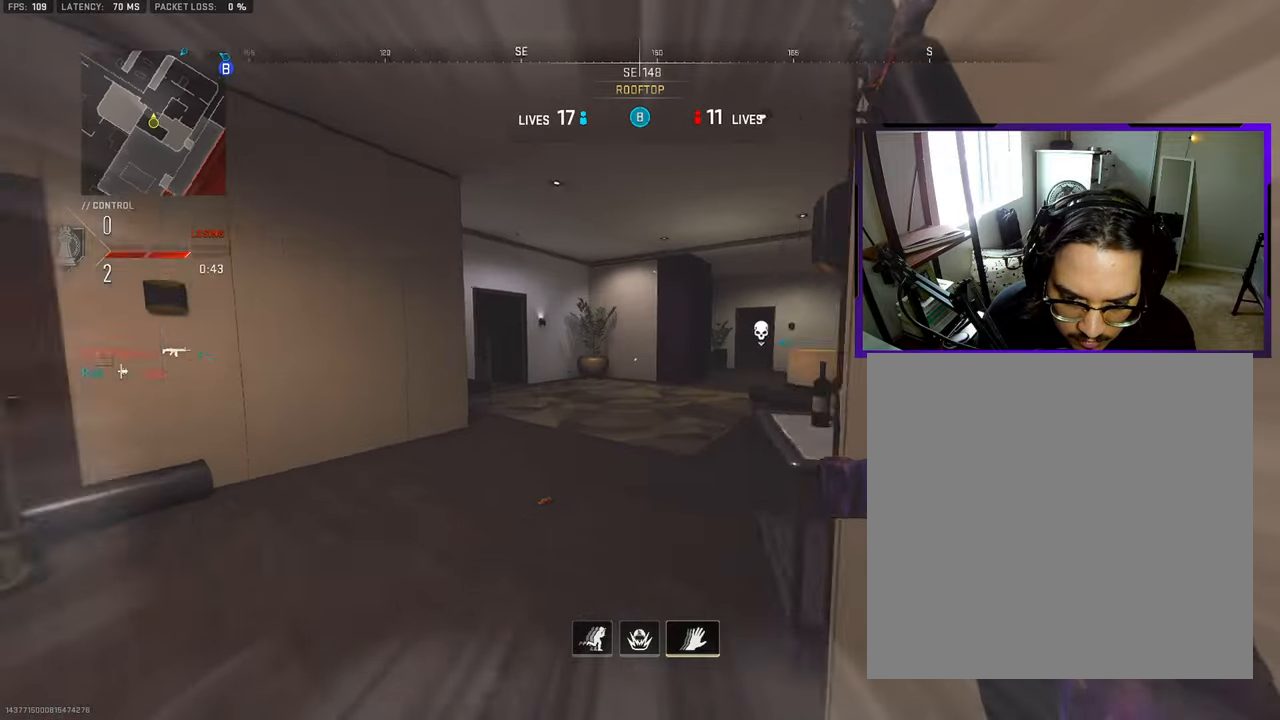
{"buttons": ["L3"], "left_stick": "up-right", "right_stick": "left", "events": [[50, "L3", "up"], [50, "left_stick", "up"], [133, "right_stick", "center"], [167, "L3", "down"], [283, "L3", "up"], [300, "left_stick", "up-right"], [400, "L3", "down"], [417, "right_stick", "left"]]}
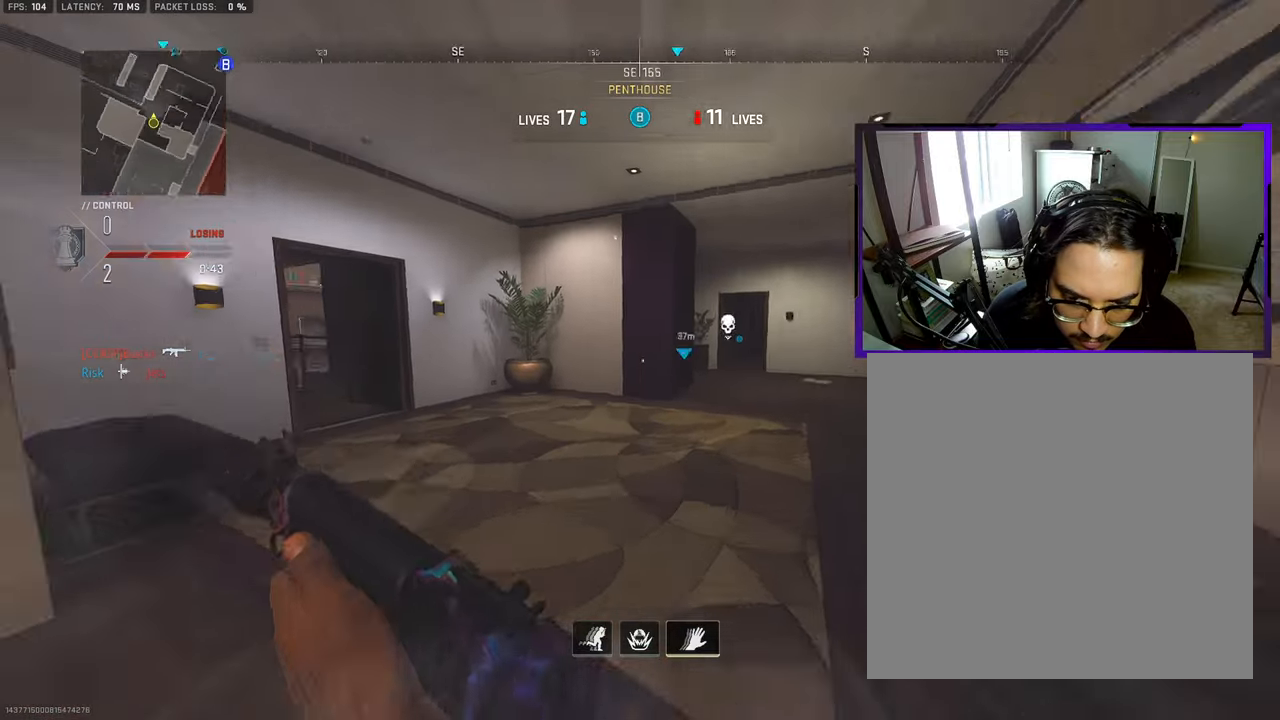
{"buttons": [], "left_stick": "right", "right_stick": "center", "events": [[100, "L3", "up"], [117, "CROSS", "down"], [150, "left_stick", "right"], [183, "right_stick", "center"], [233, "CROSS", "up"]]}